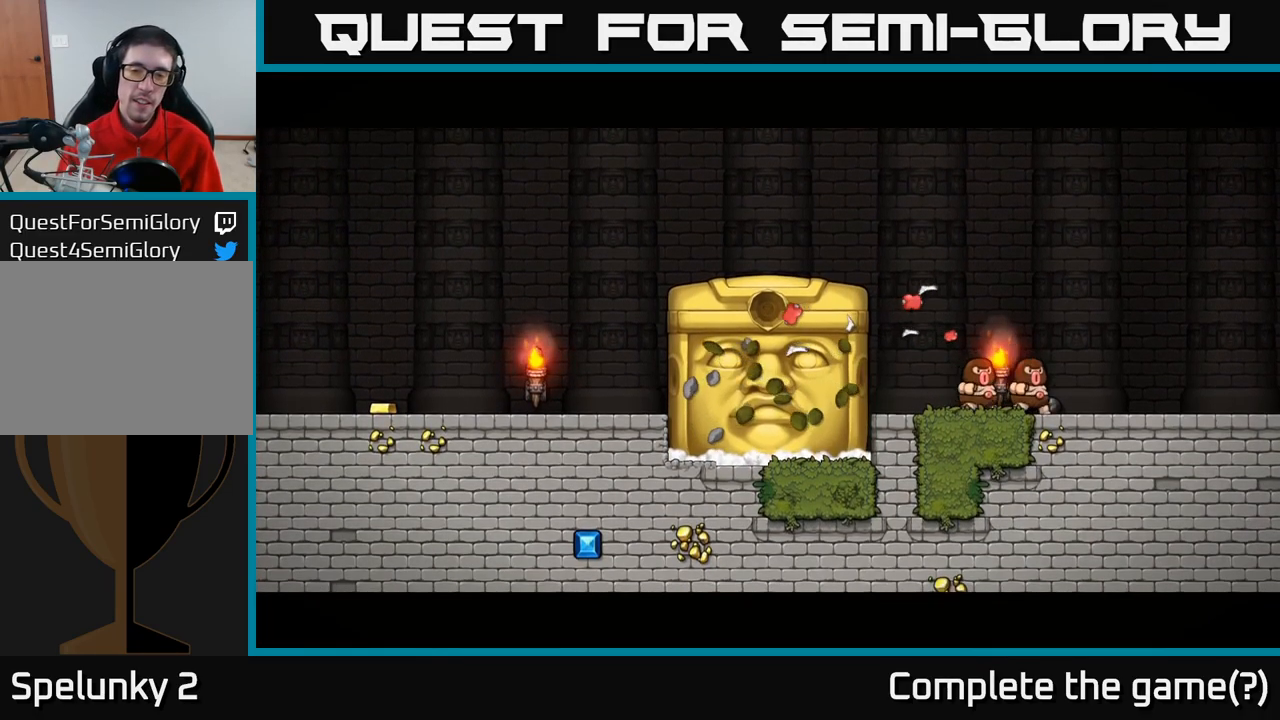
Gameplay with a controller (Xbox layout); each line is a JSON object with the inputs held at the frame after it (dt_ms = milliseconds from this image to that frame). "events" lists button and stick changes between this image and that frame as [ms after this image, input, new state], when the widget could be followed in between. Not read: R3 right_stick.
{"dt_ms": 500, "buttons": [], "left_stick": "right", "events": [[450, "left_stick", "right"]]}
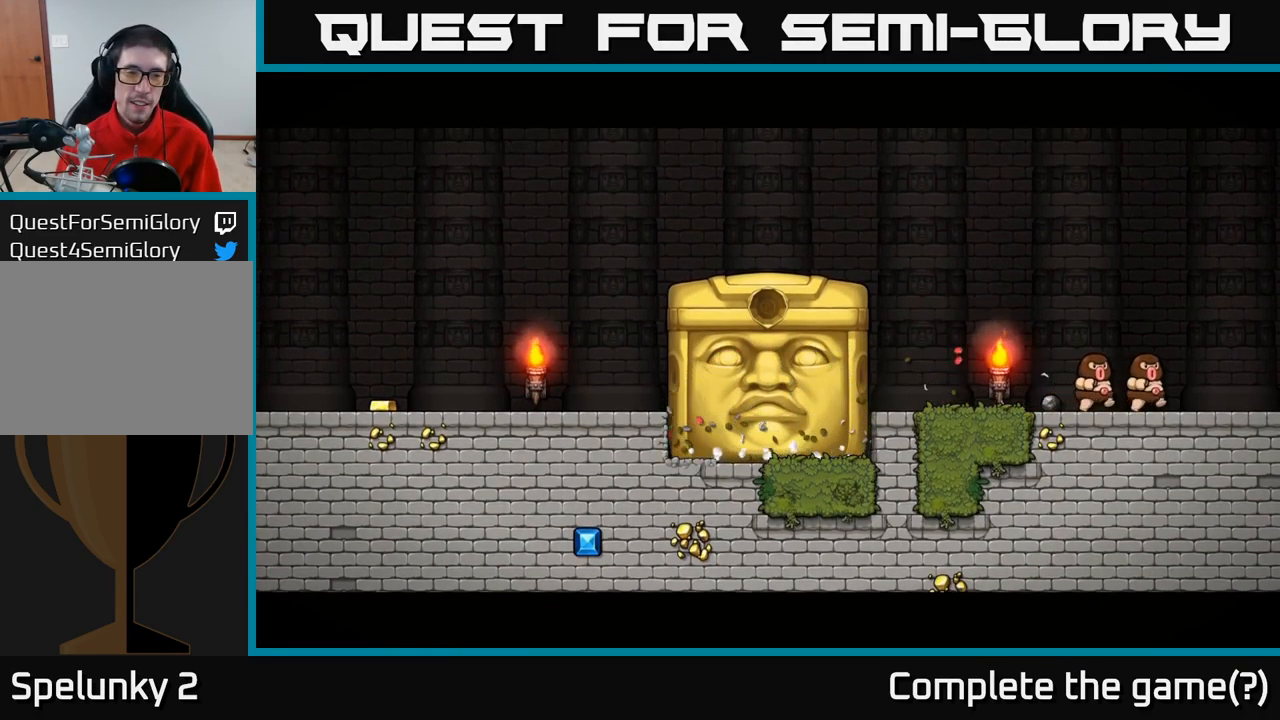
{"dt_ms": 1000, "buttons": [], "left_stick": "down"}
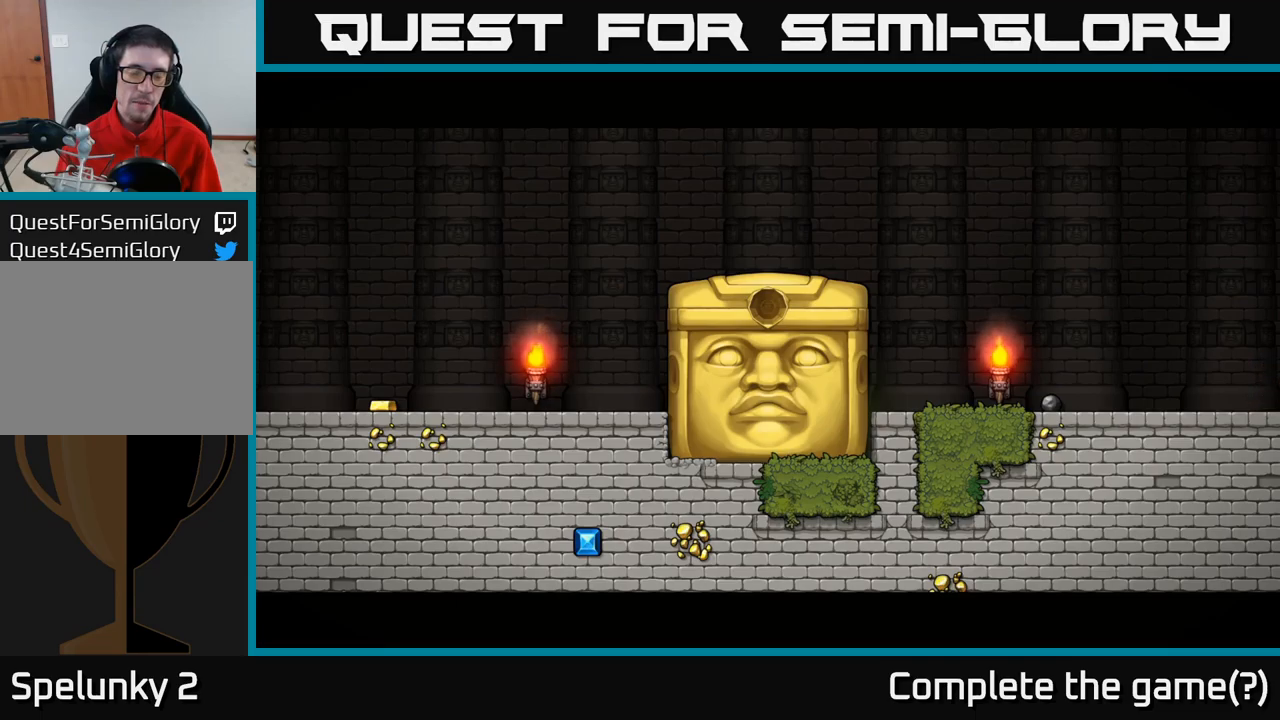
{"dt_ms": 1000, "buttons": [], "left_stick": "down"}
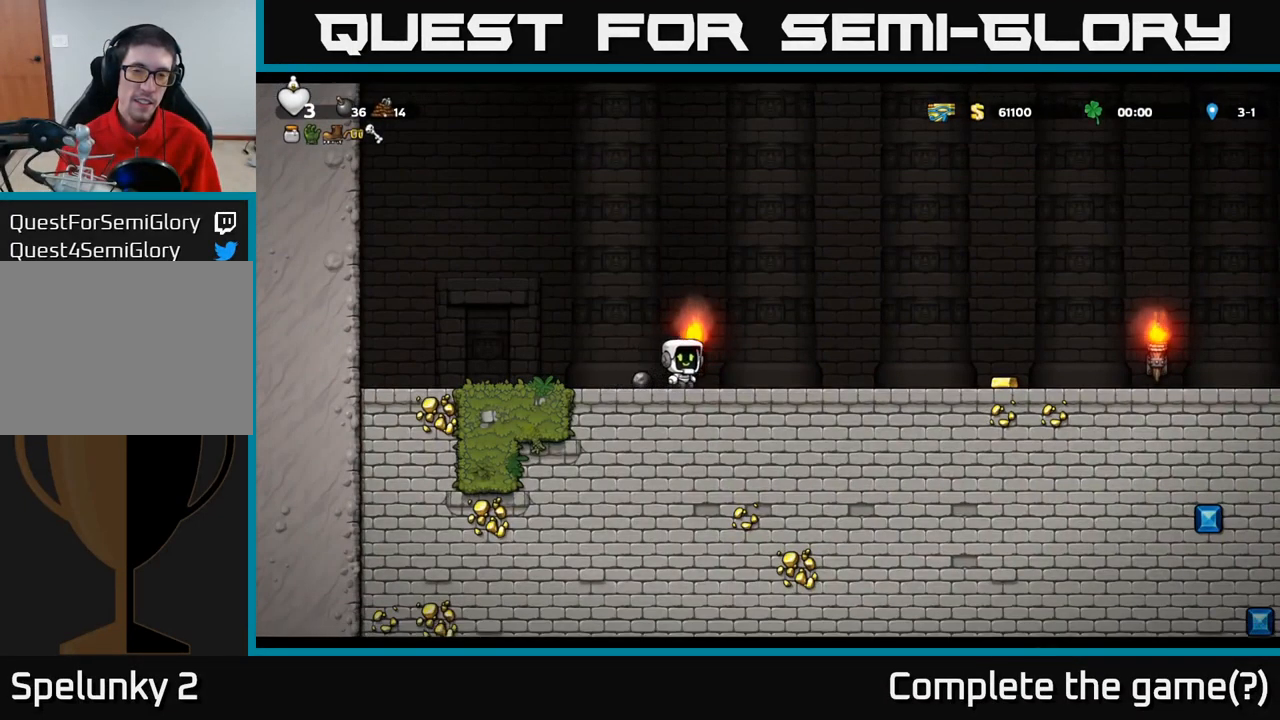
{"dt_ms": 1000, "buttons": [], "left_stick": "left"}
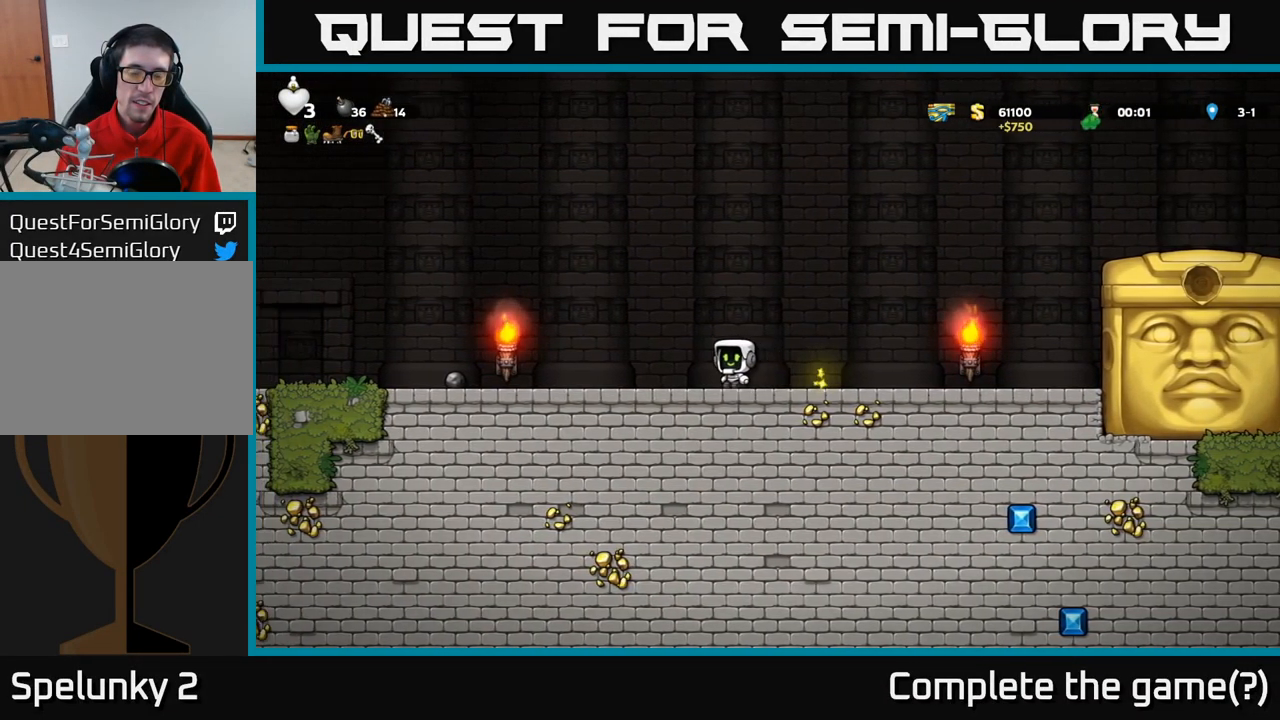
{"dt_ms": 500, "buttons": [], "left_stick": "left", "events": []}
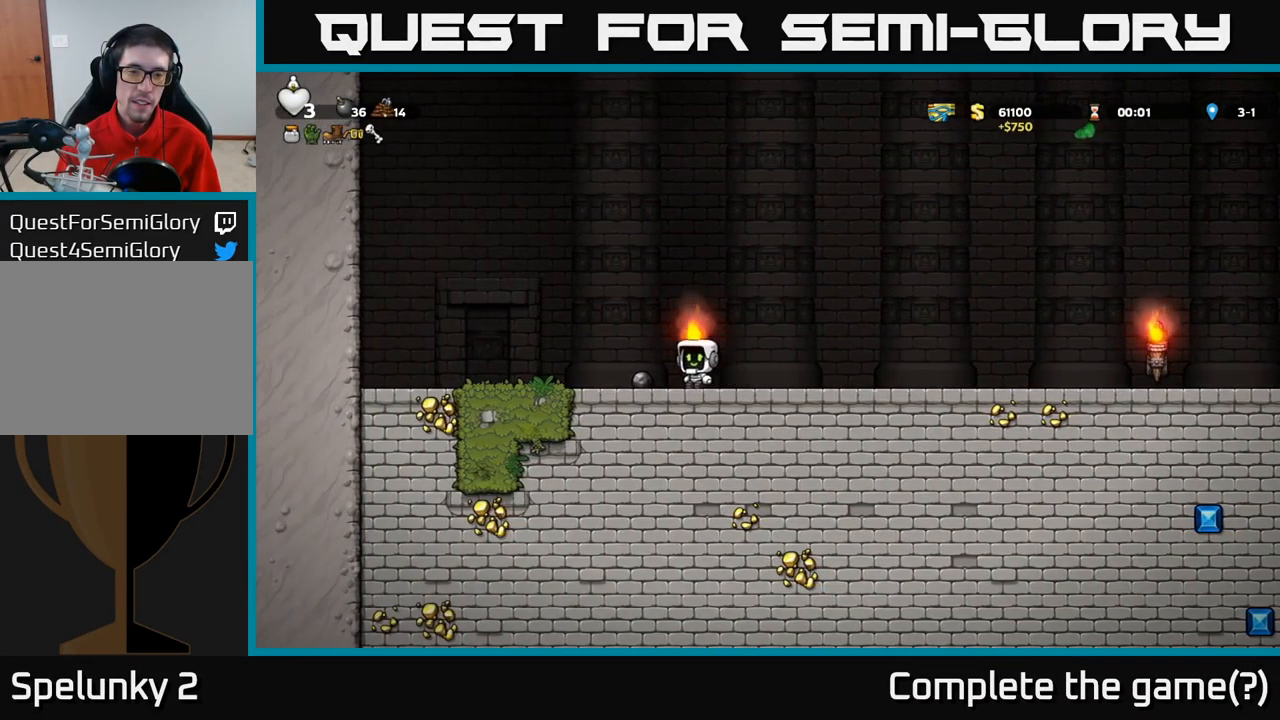
{"dt_ms": 500, "buttons": [], "left_stick": "right", "events": [[100, "left_stick", "down-left"], [150, "X", "down"], [233, "X", "up"], [267, "left_stick", "center"], [333, "left_stick", "right"]]}
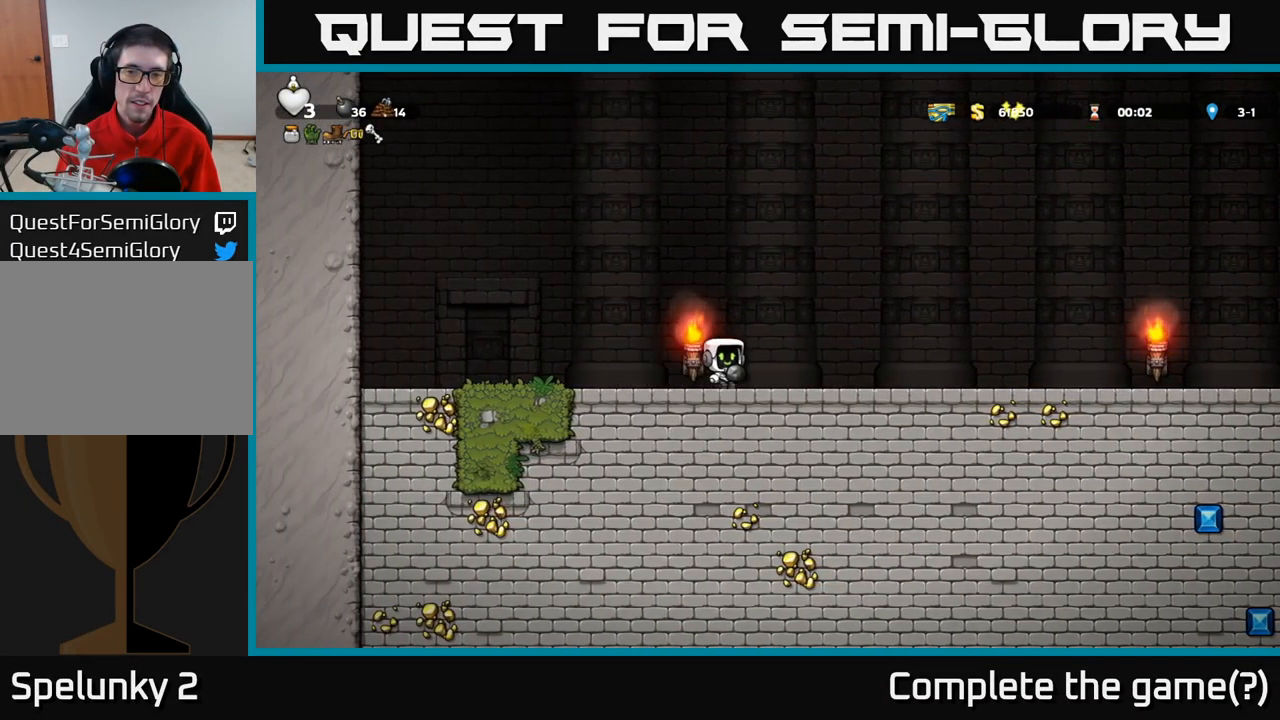
{"dt_ms": 500, "buttons": [], "left_stick": "right"}
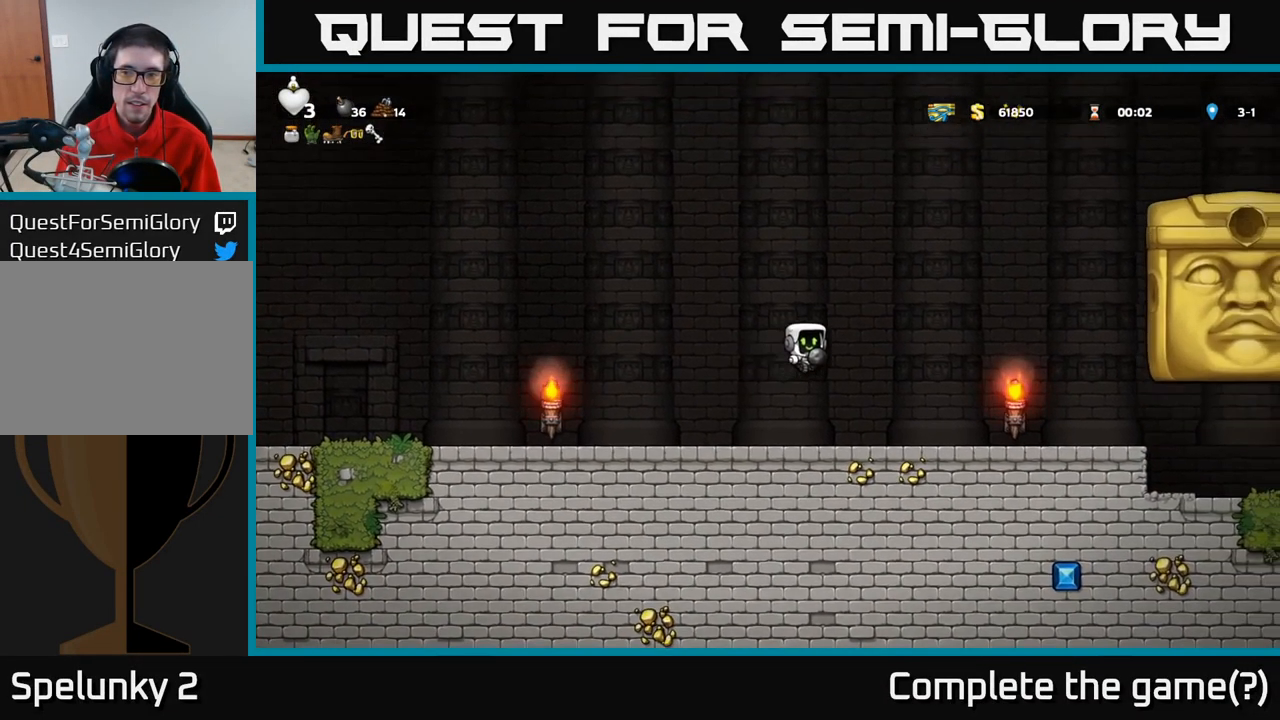
{"dt_ms": 500, "buttons": [], "left_stick": "left", "events": [[133, "left_stick", "left"]]}
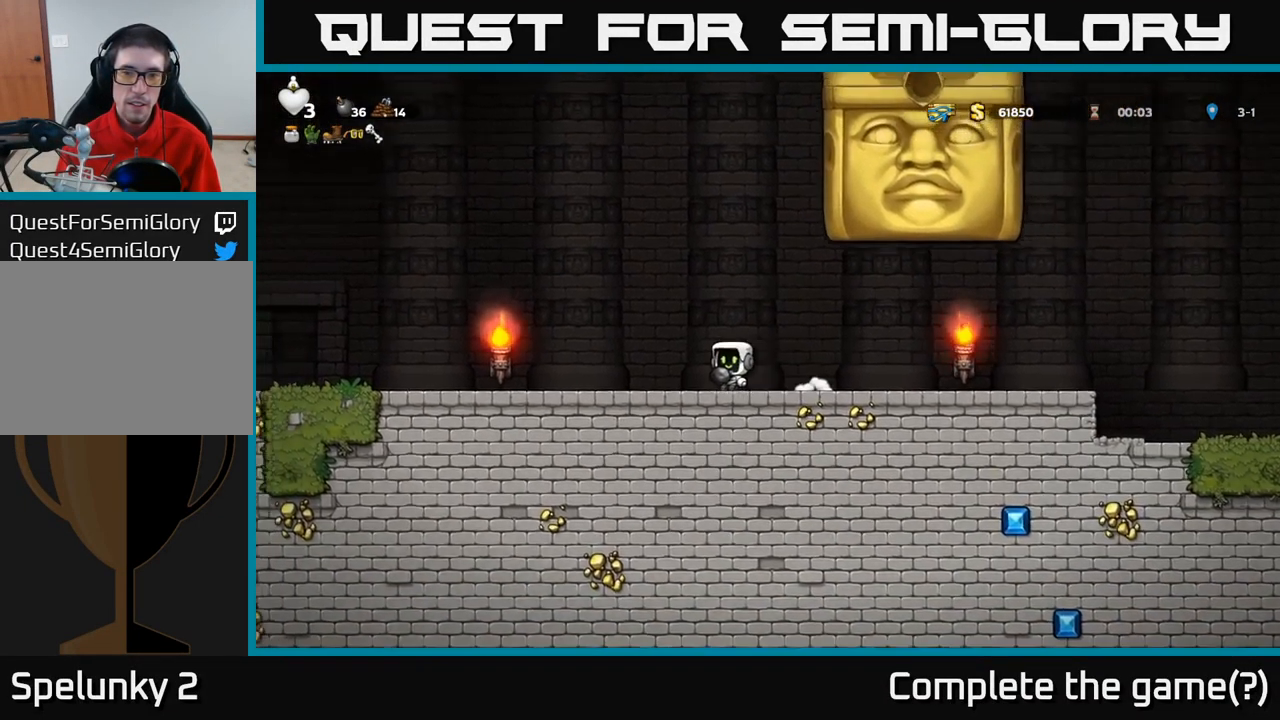
{"dt_ms": 500, "buttons": [], "left_stick": "center", "events": [[433, "left_stick", "center"]]}
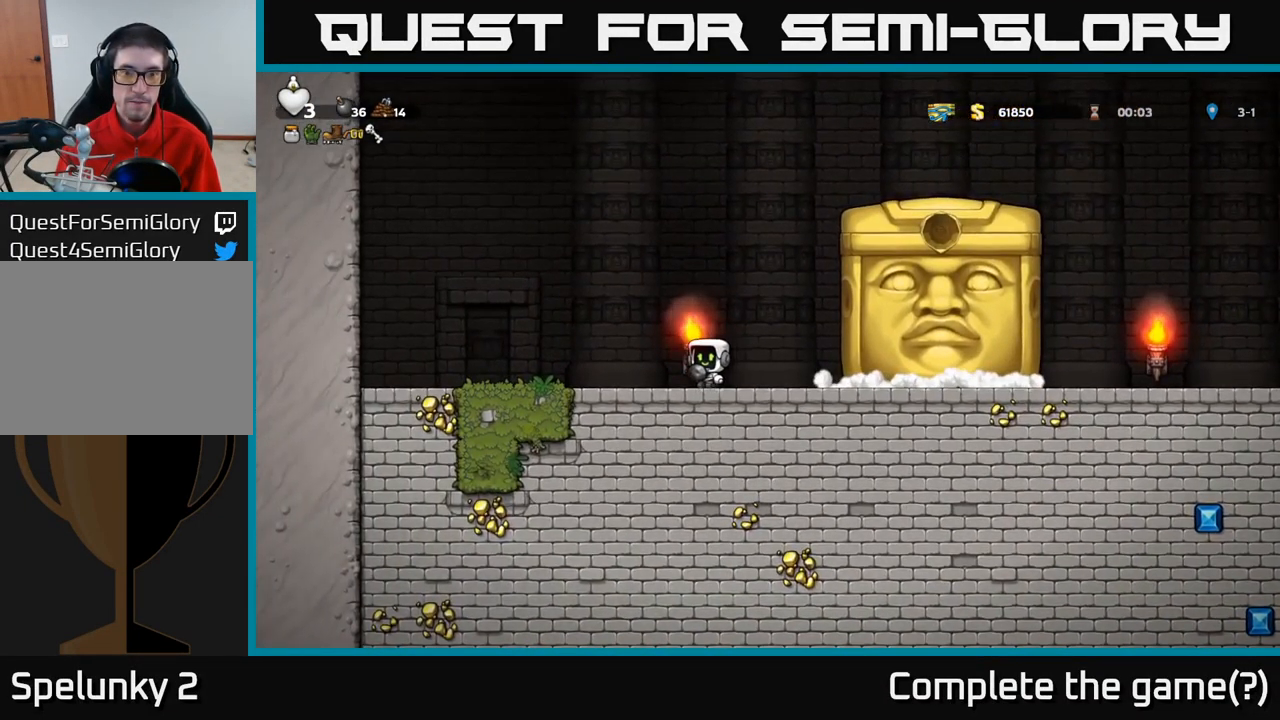
{"dt_ms": 499, "buttons": [], "left_stick": "center", "events": []}
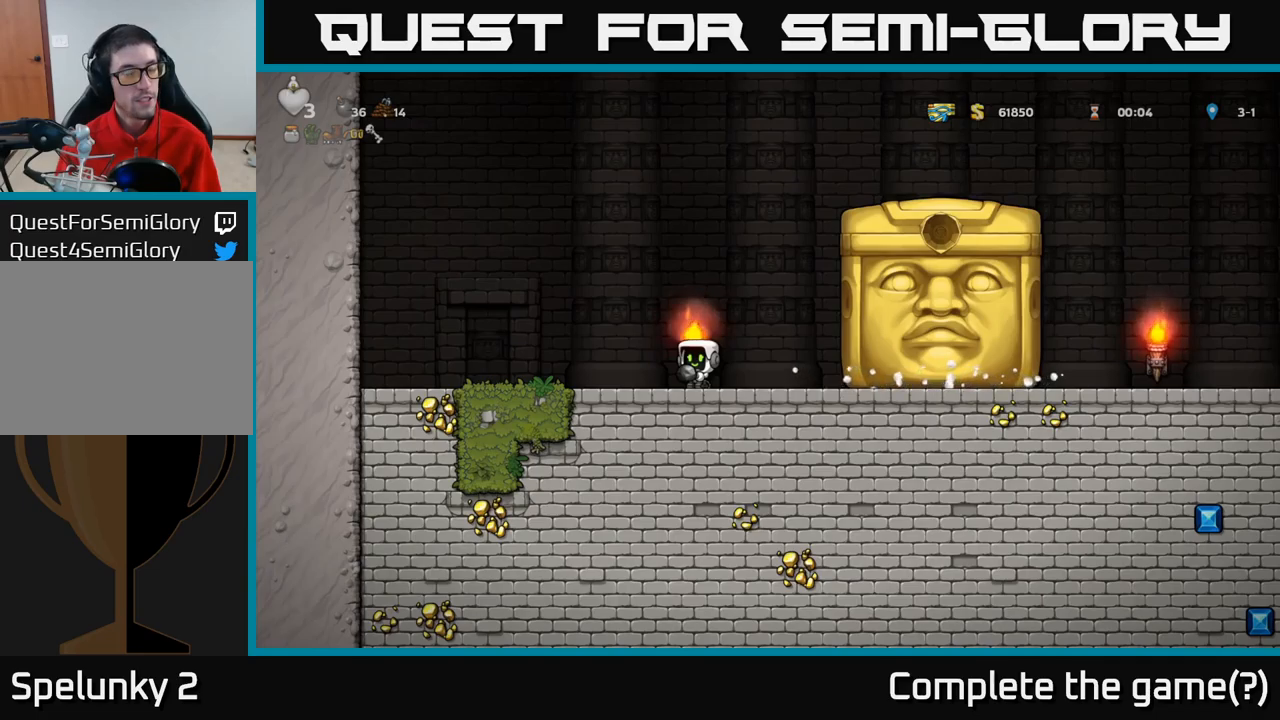
{"dt_ms": 500, "buttons": [], "left_stick": "center", "events": []}
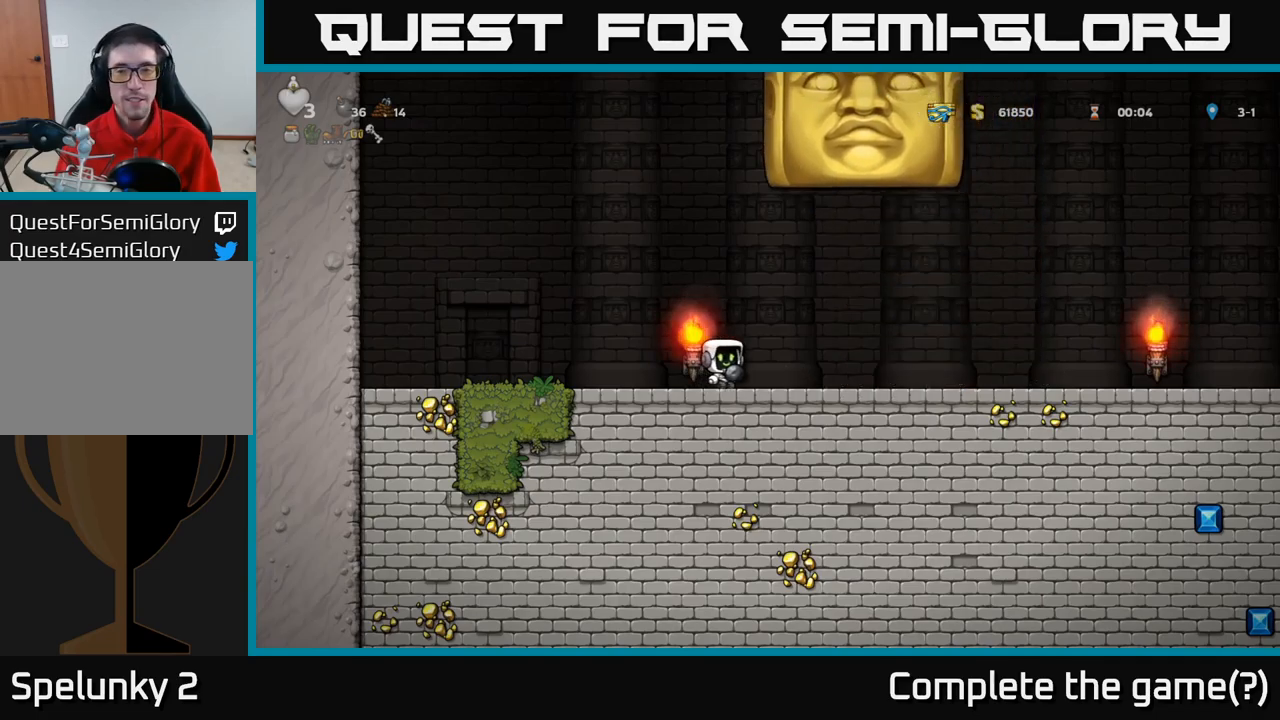
{"dt_ms": 500, "buttons": [], "left_stick": "center", "events": []}
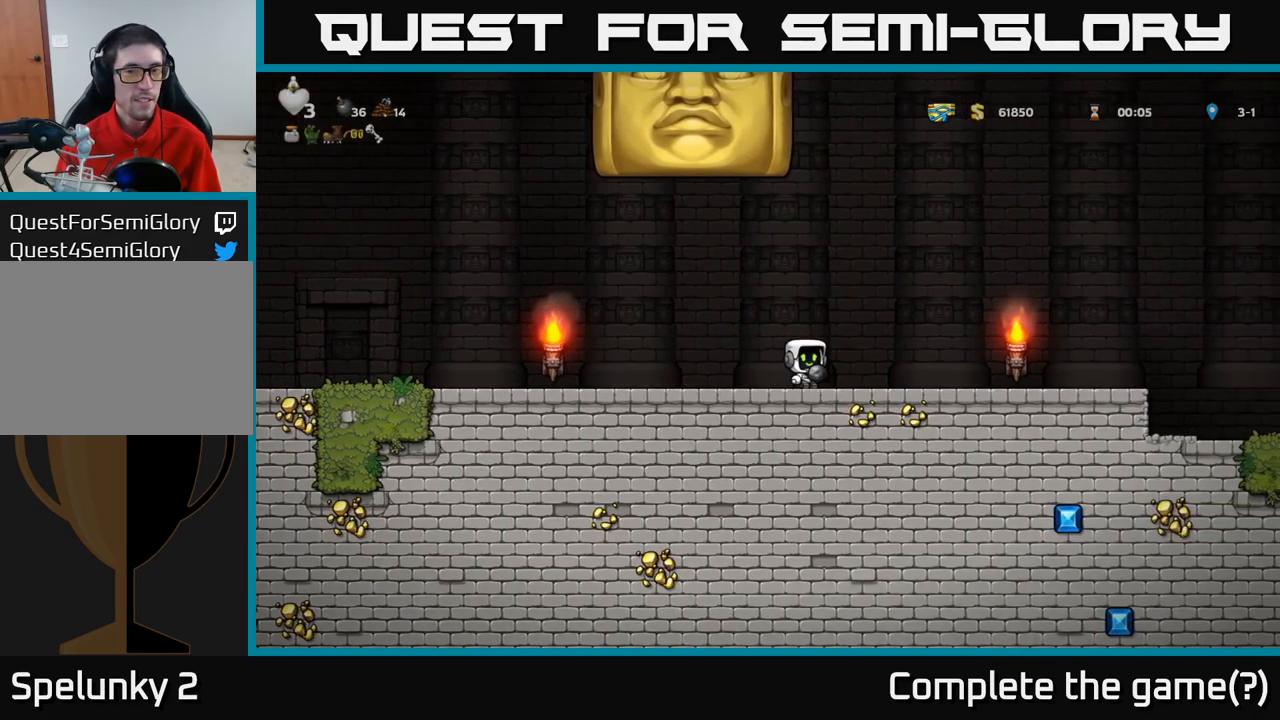
{"dt_ms": 1000, "buttons": ["A"], "left_stick": "right"}
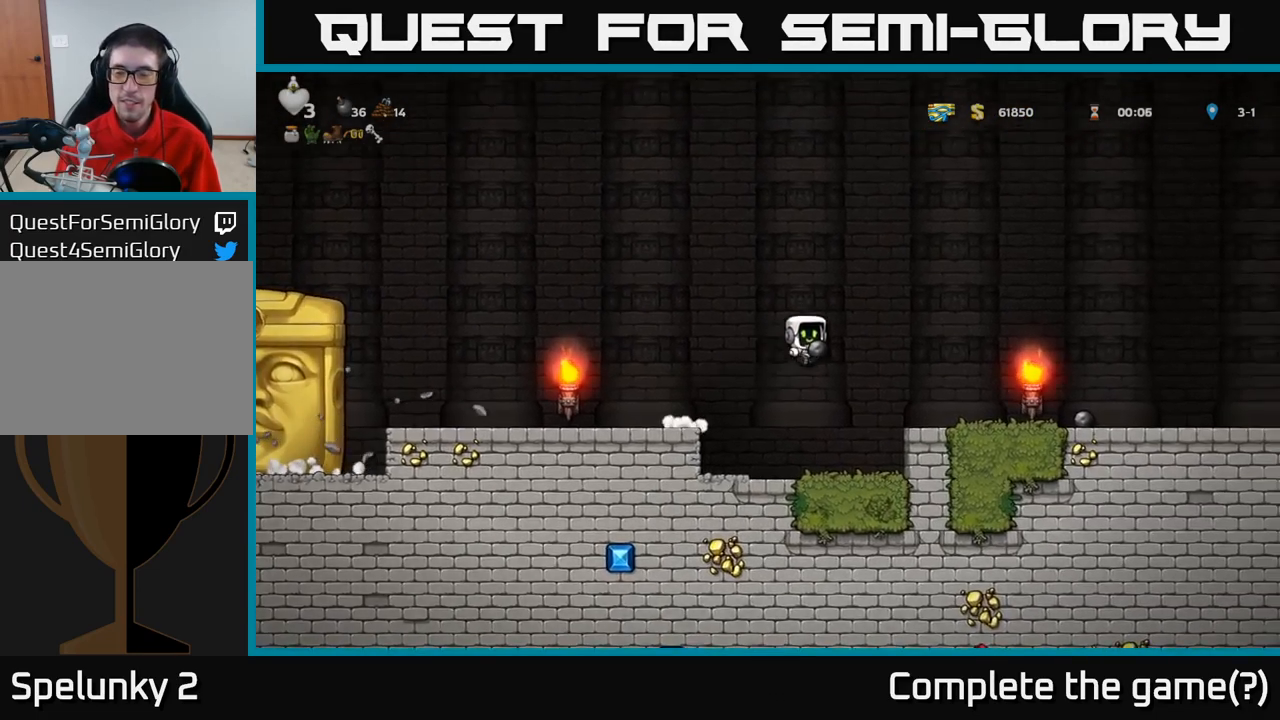
{"dt_ms": 500, "buttons": [], "left_stick": "right", "events": [[67, "A", "up"]]}
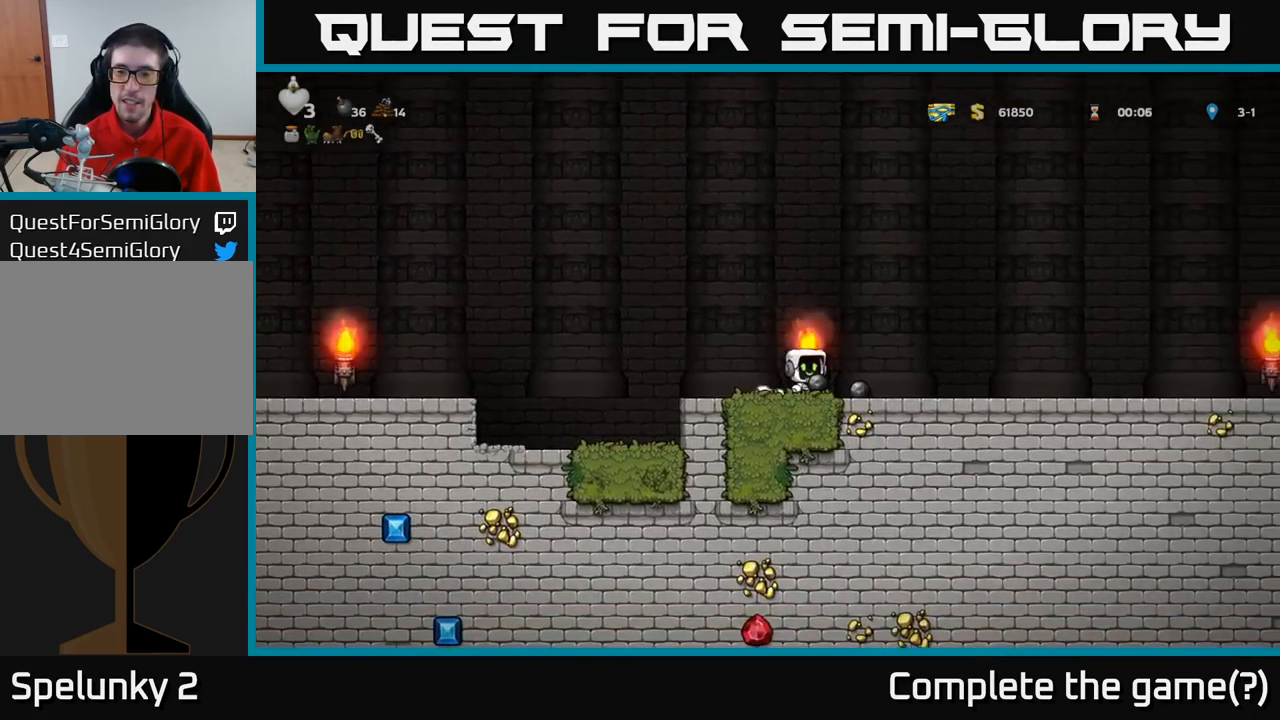
{"dt_ms": 1000, "buttons": [], "left_stick": "right"}
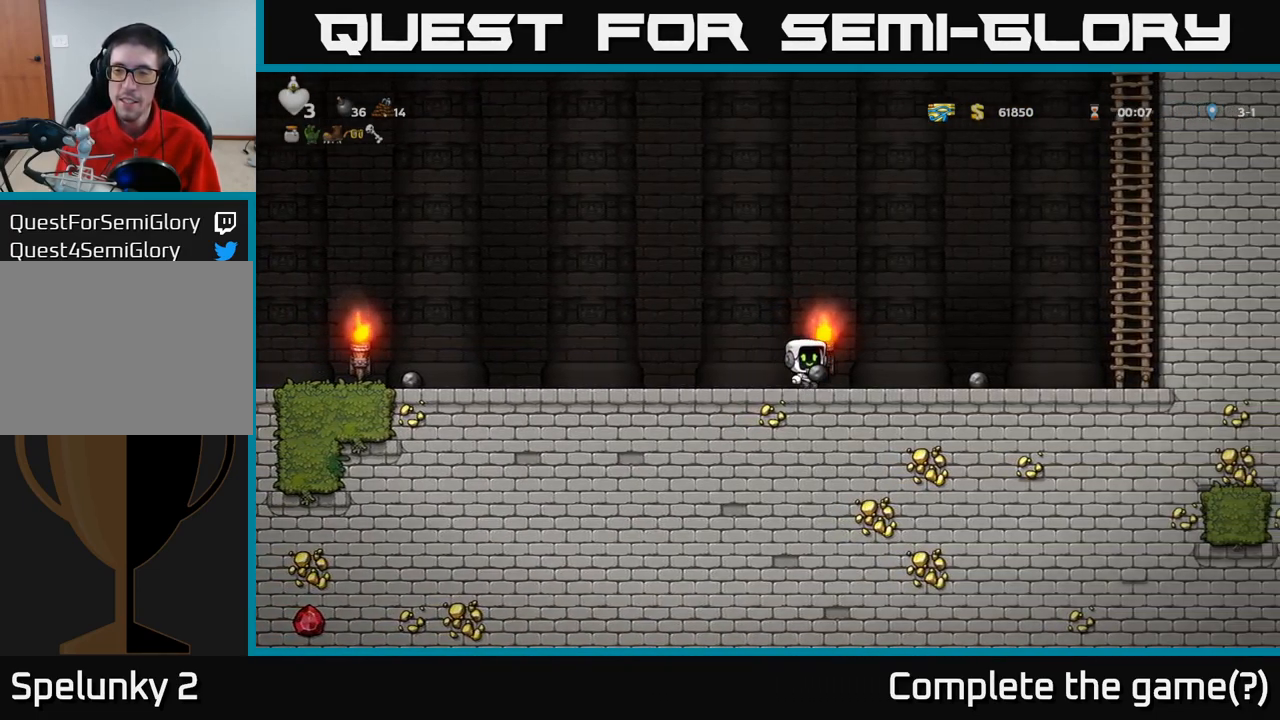
{"dt_ms": 500, "buttons": ["A"], "left_stick": "right", "events": [[417, "A", "down"]]}